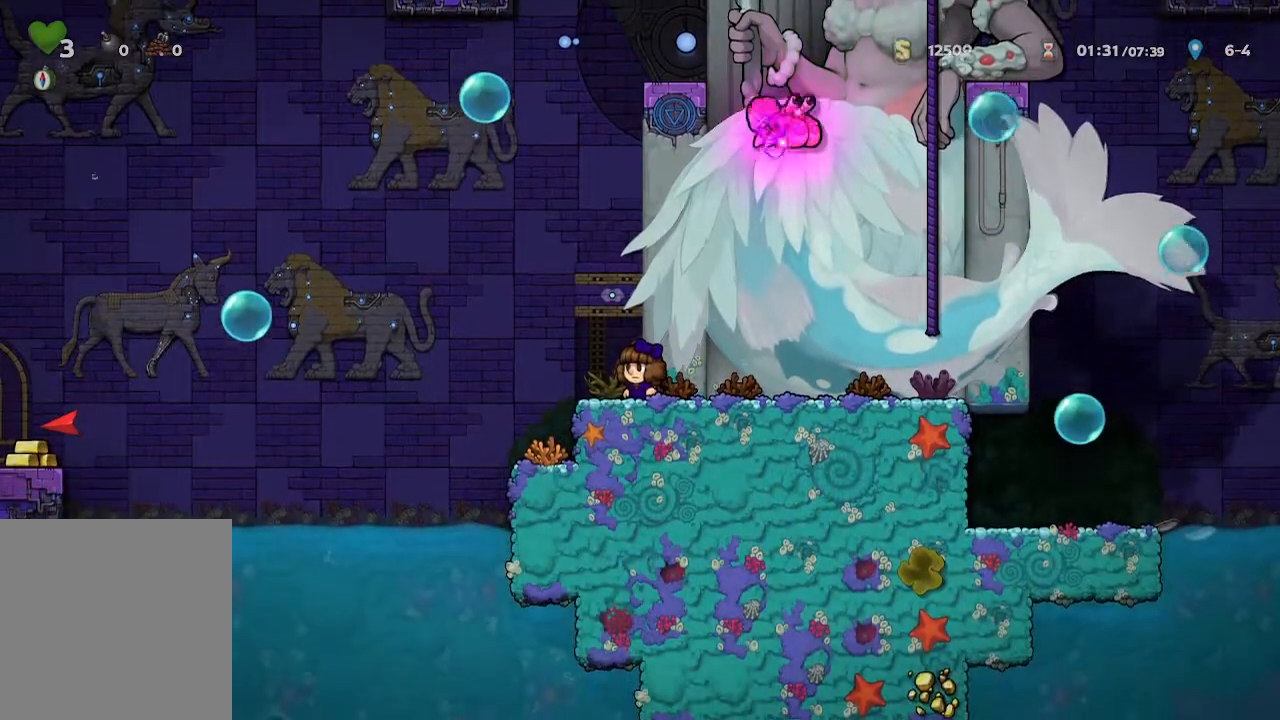
Gameplay with a controller (Xbox layout); each line is a JSON object with the inputs held at the frame after it. "events" lists button and stick changes between this image and that frame as [ms after this image, input, new state], when the widget could be followed in between.
{"buttons": [], "left_stick": "center", "right_stick": "center", "events": []}
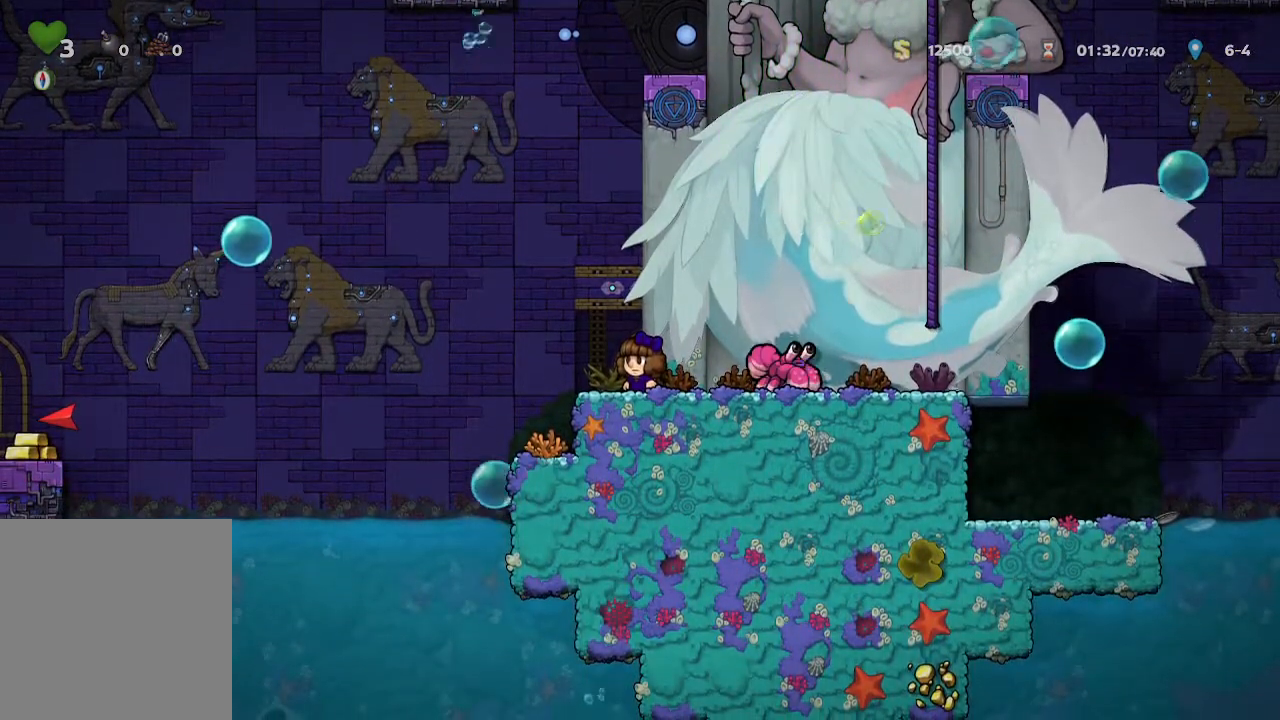
{"buttons": [], "left_stick": "center", "right_stick": "center", "events": [[67, "left_stick", "right"], [150, "left_stick", "center"], [267, "X", "down"], [317, "left_stick", "right"], [450, "left_stick", "center"], [467, "X", "up"]]}
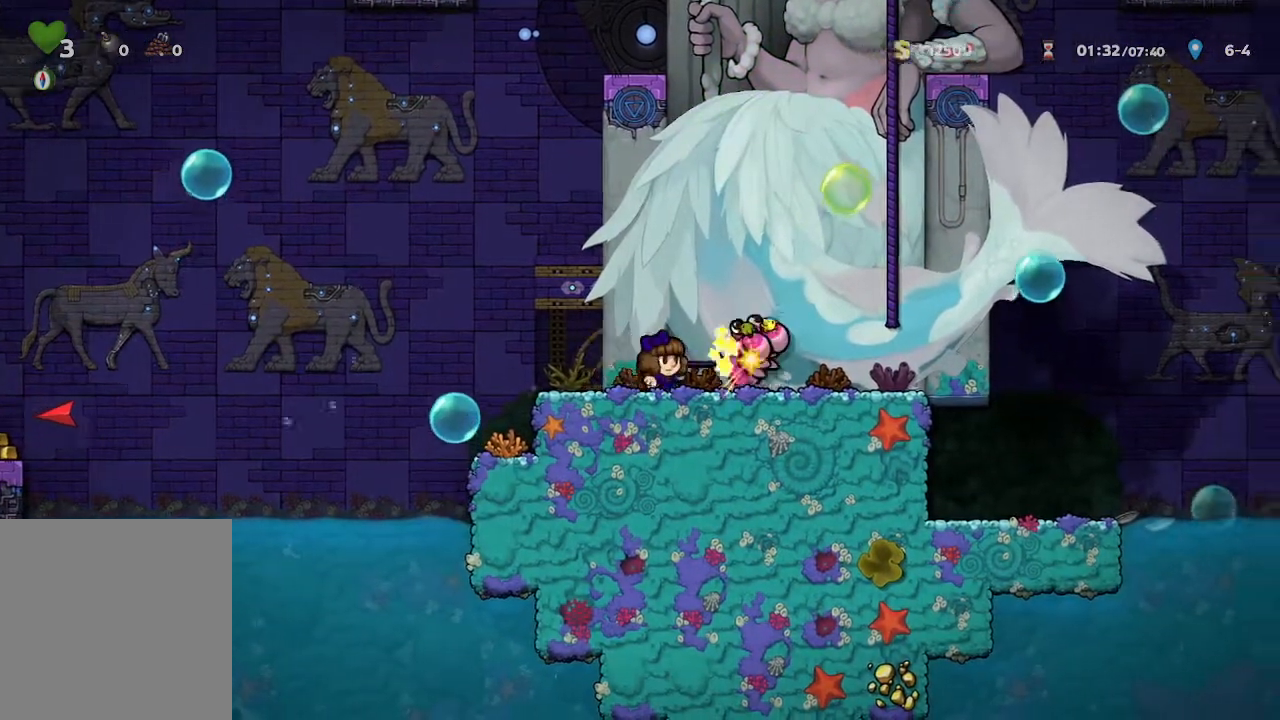
{"buttons": [], "left_stick": "center", "right_stick": "center", "events": []}
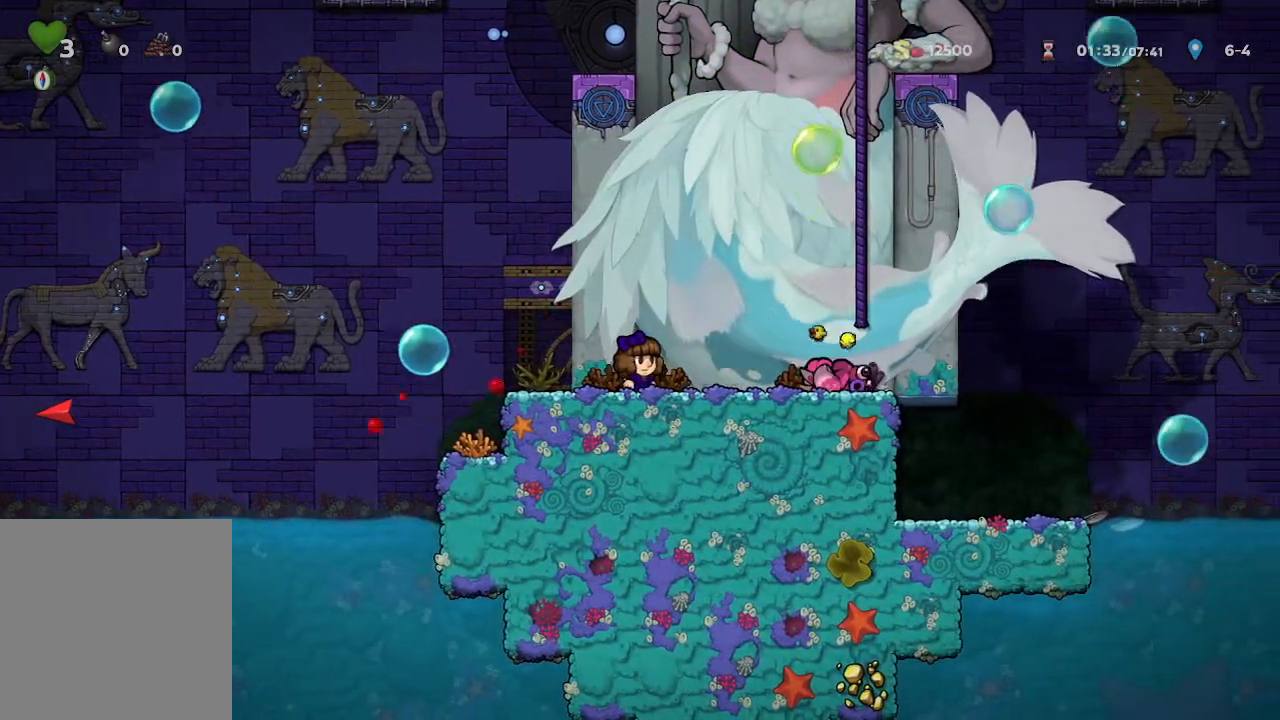
{"buttons": [], "left_stick": "center", "right_stick": "center", "events": []}
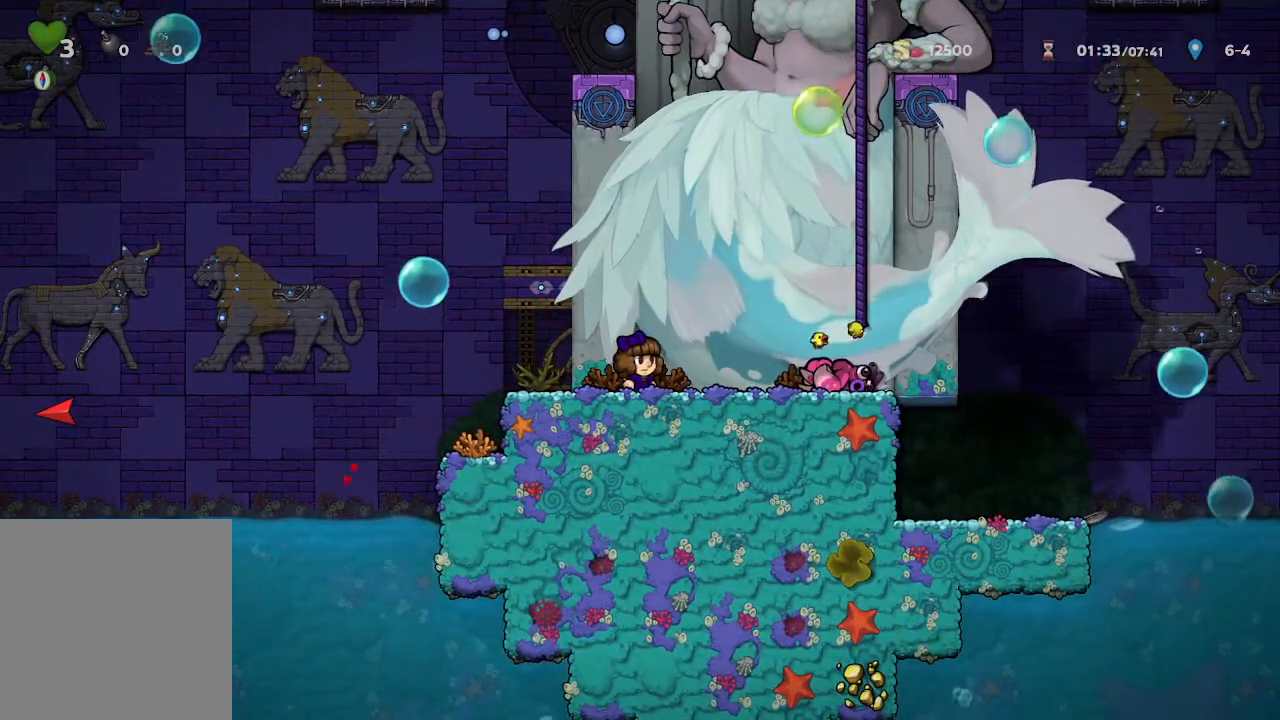
{"buttons": ["X"], "left_stick": "right", "right_stick": "center", "events": [[300, "left_stick", "right"], [367, "X", "down"]]}
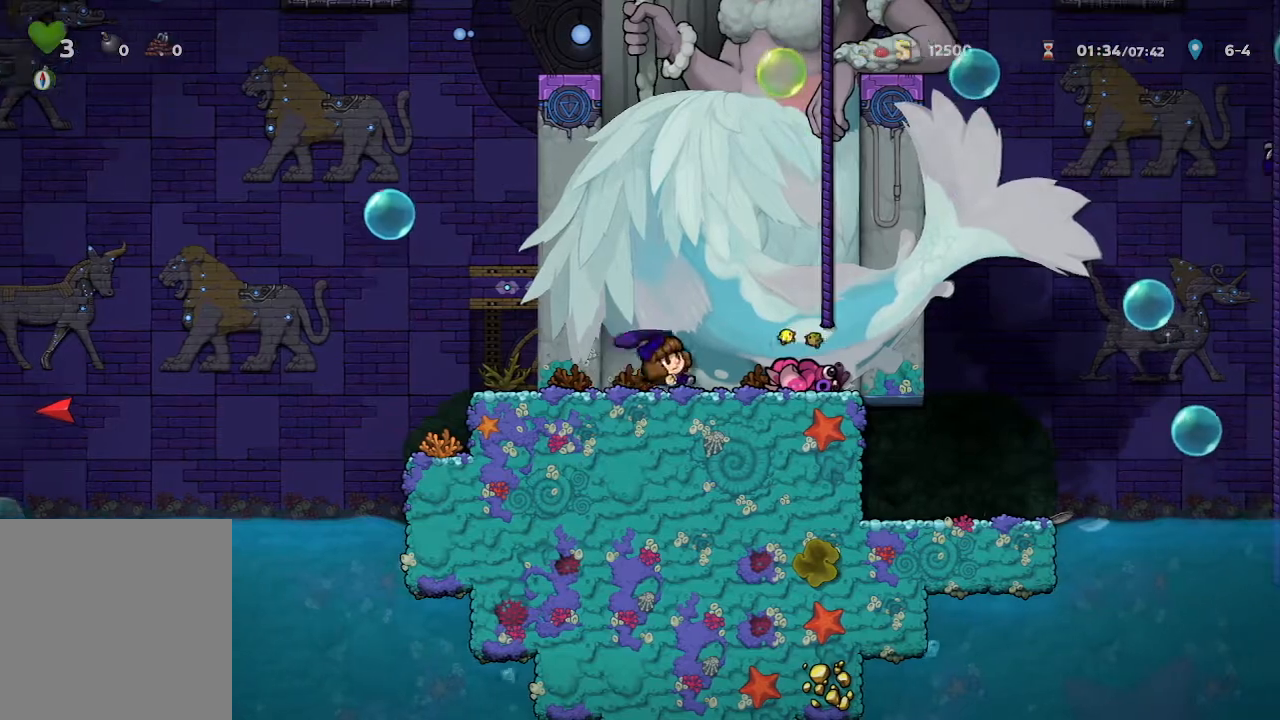
{"buttons": [], "left_stick": "center", "right_stick": "center", "events": [[83, "X", "up"], [83, "left_stick", "center"]]}
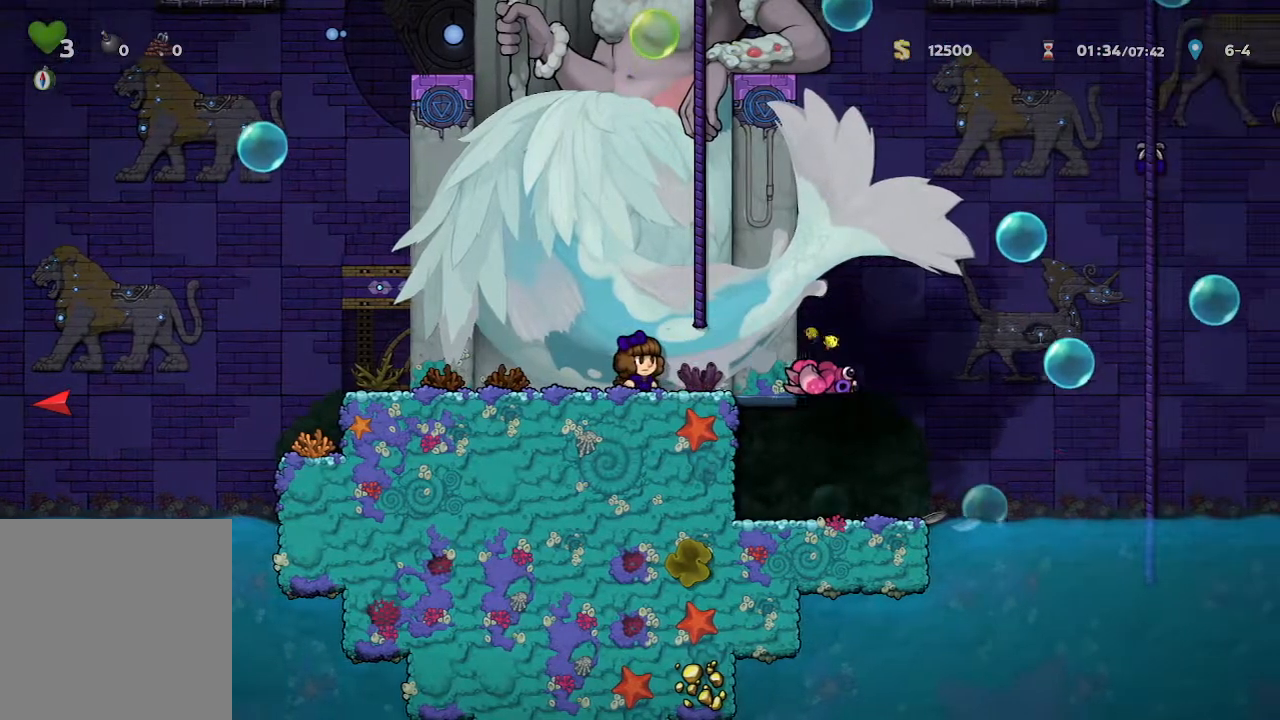
{"buttons": ["X"], "left_stick": "center", "right_stick": "center", "events": [[117, "left_stick", "right"], [267, "X", "down"], [300, "left_stick", "center"]]}
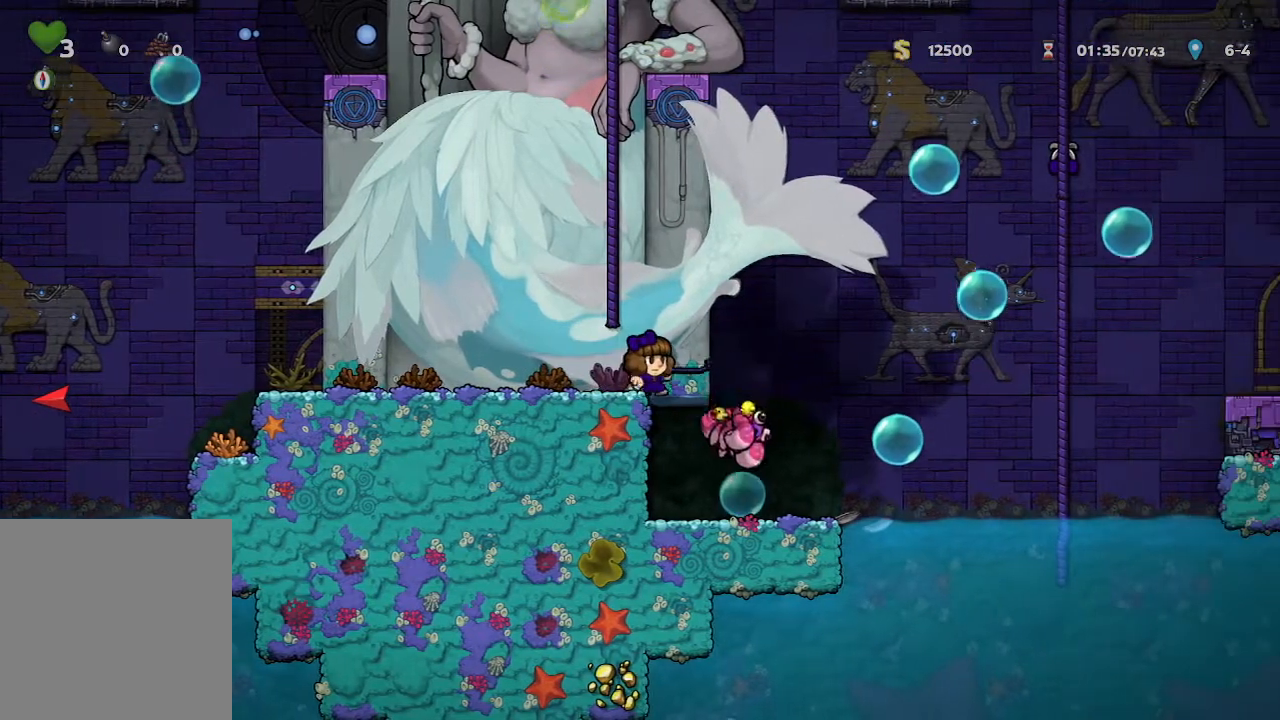
{"buttons": [], "left_stick": "center", "right_stick": "center", "events": [[17, "X", "up"]]}
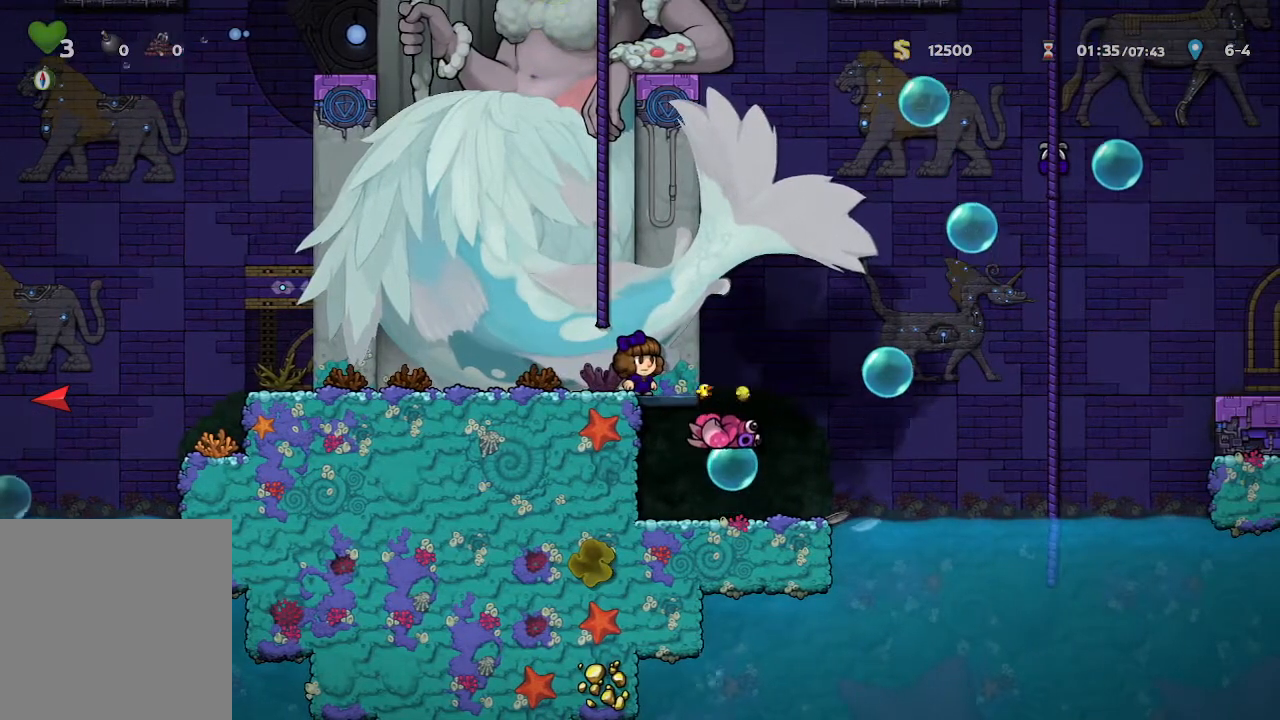
{"buttons": [], "left_stick": "center", "right_stick": "center", "events": [[217, "X", "down"], [283, "left_stick", "right"], [400, "left_stick", "center"], [417, "X", "up"]]}
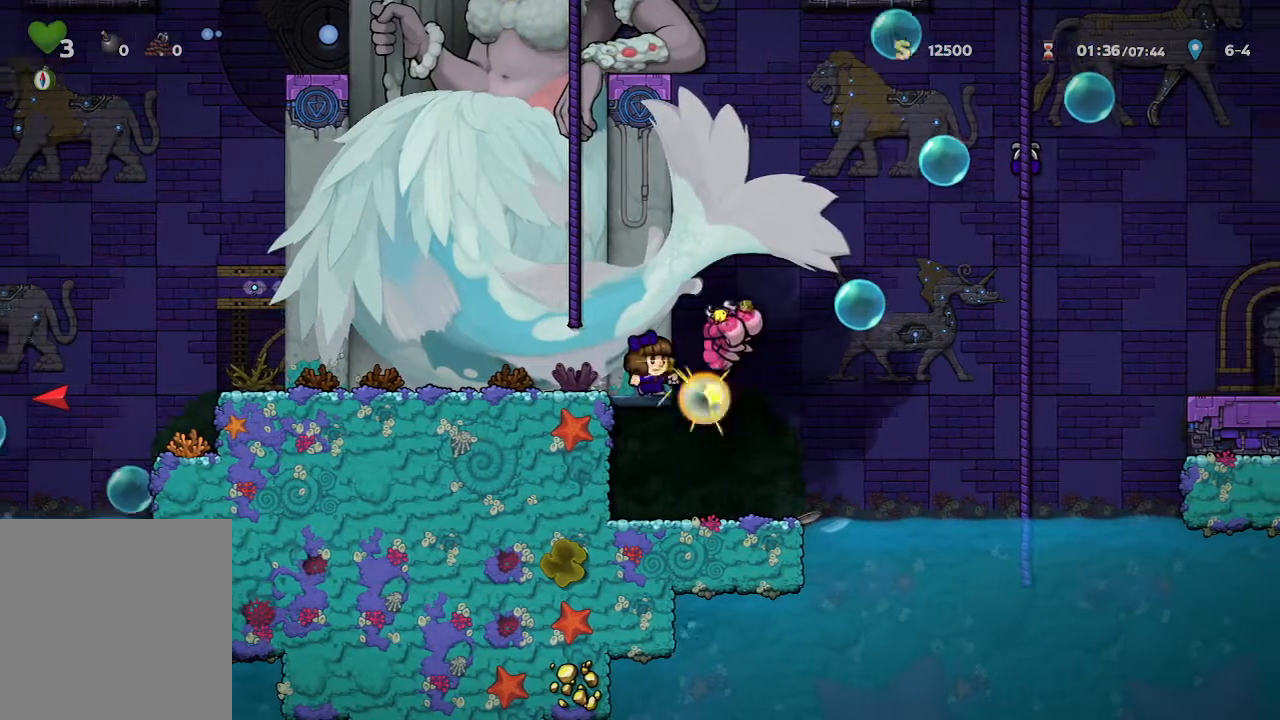
{"buttons": [], "left_stick": "center", "right_stick": "center", "events": []}
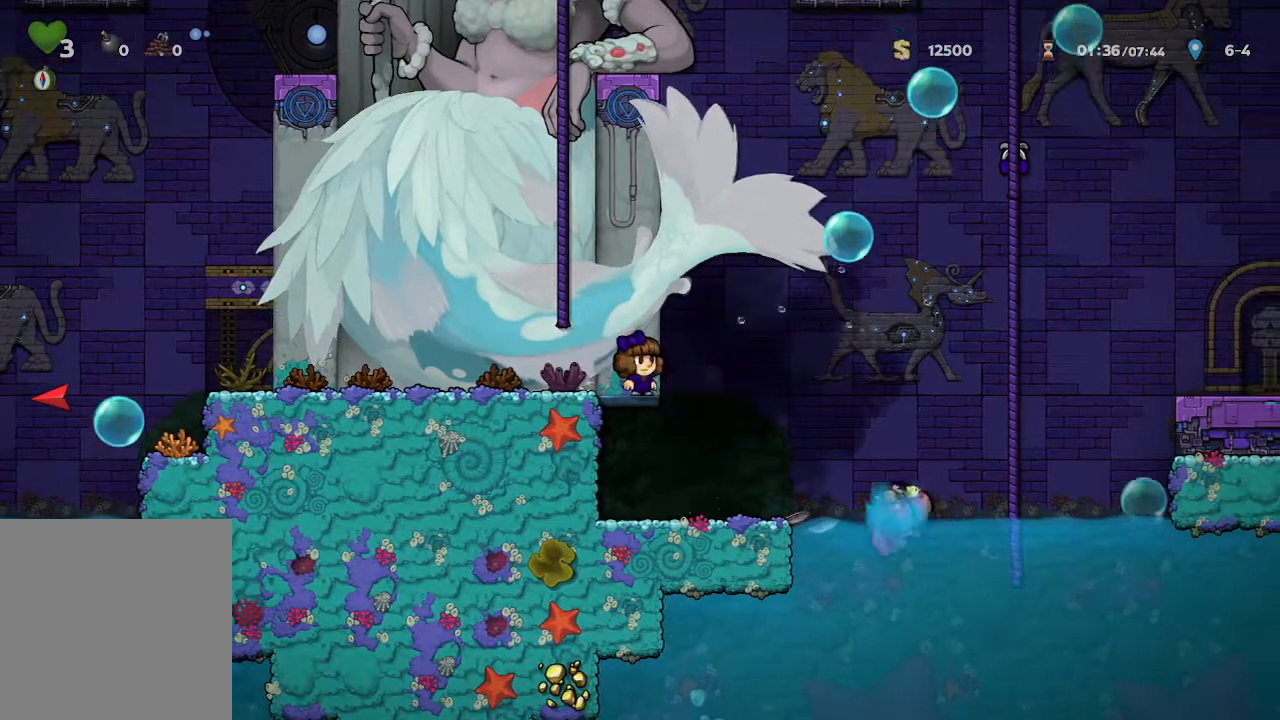
{"buttons": [], "left_stick": "up-left", "right_stick": "center", "events": [[433, "left_stick", "up-left"]]}
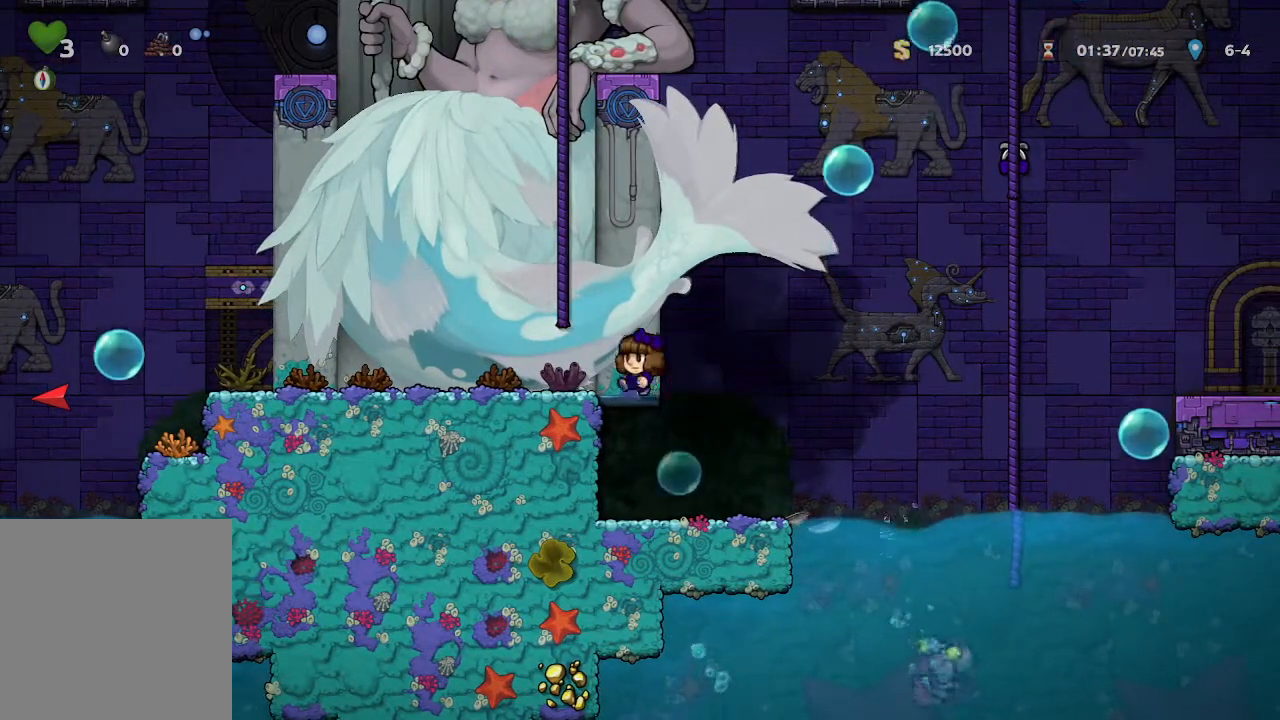
{"buttons": [], "left_stick": "center", "right_stick": "center", "events": [[250, "left_stick", "right"], [333, "left_stick", "center"]]}
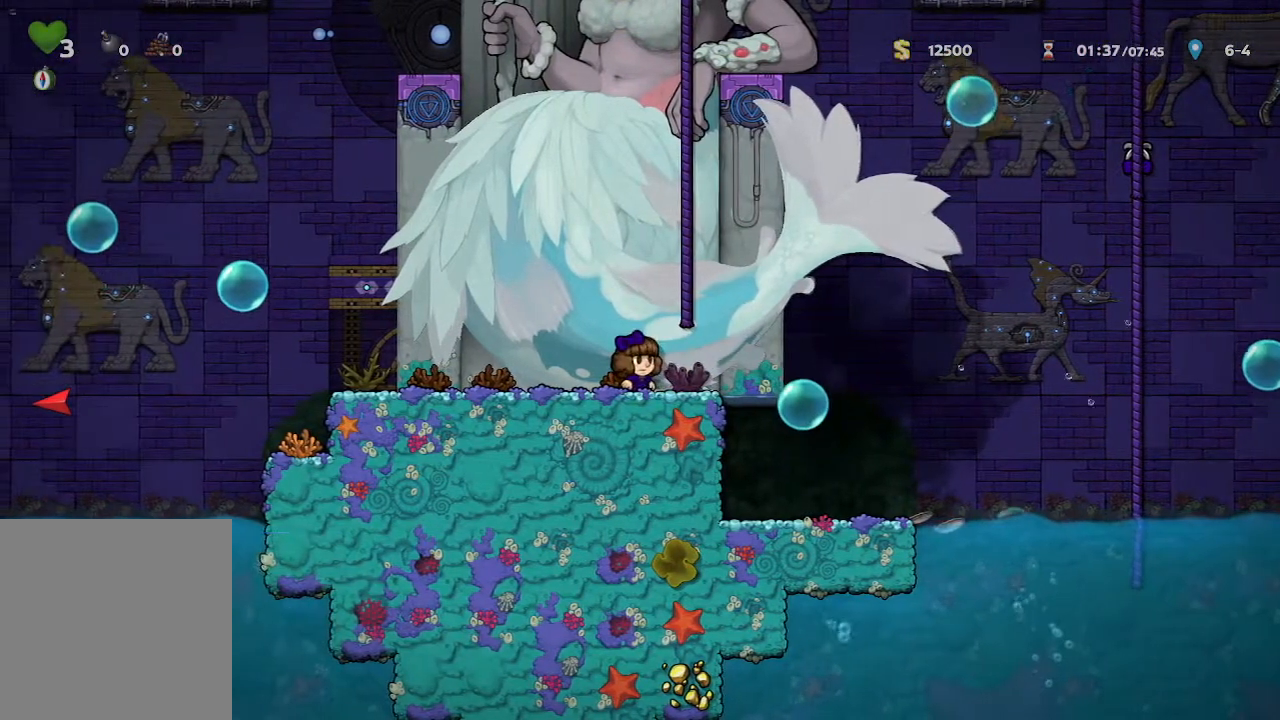
{"buttons": [], "left_stick": "up", "right_stick": "center", "events": [[150, "A", "down"], [250, "left_stick", "right"], [283, "A", "up"], [417, "left_stick", "up"]]}
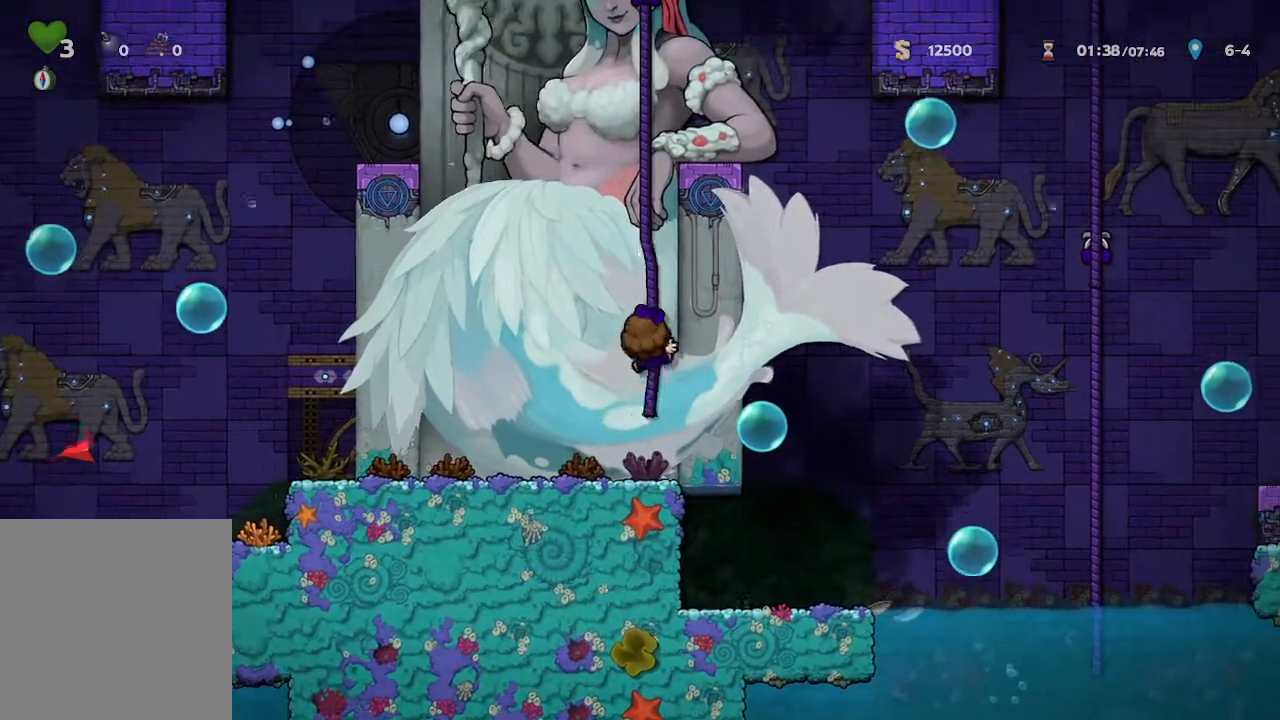
{"buttons": [], "left_stick": "up", "right_stick": "center", "events": []}
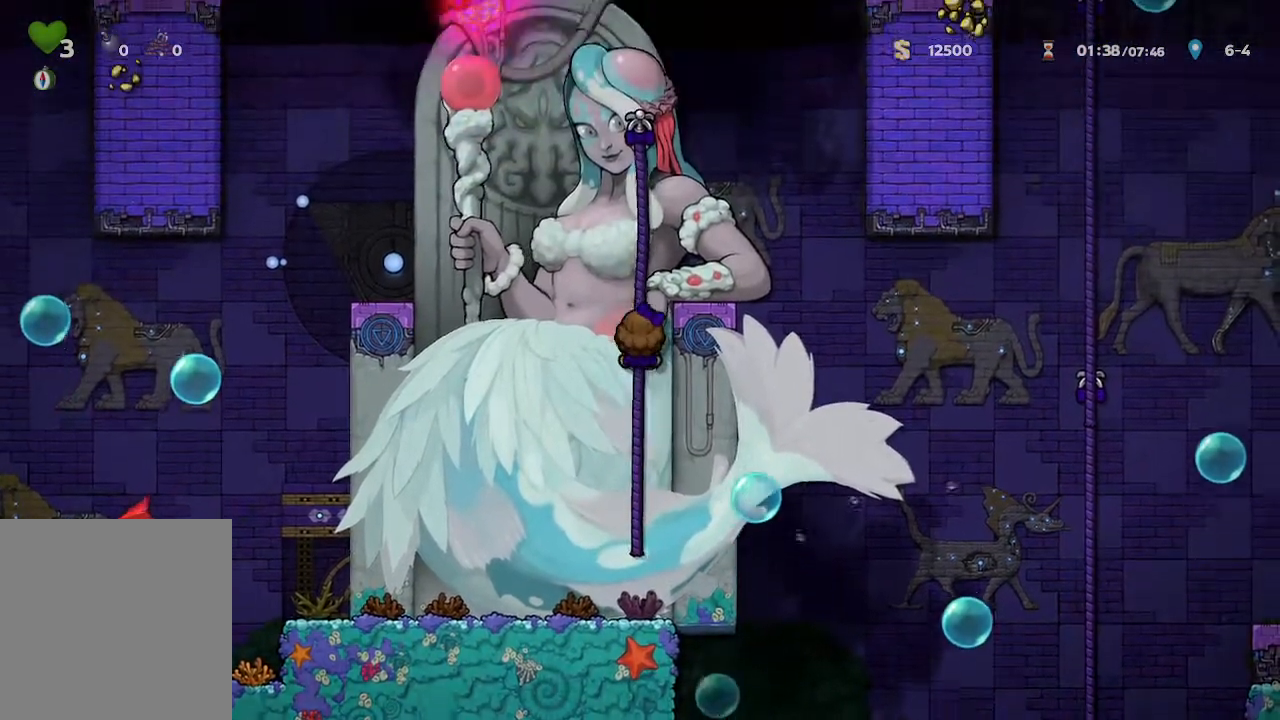
{"buttons": [], "left_stick": "down", "right_stick": "center", "events": [[117, "left_stick", "down"]]}
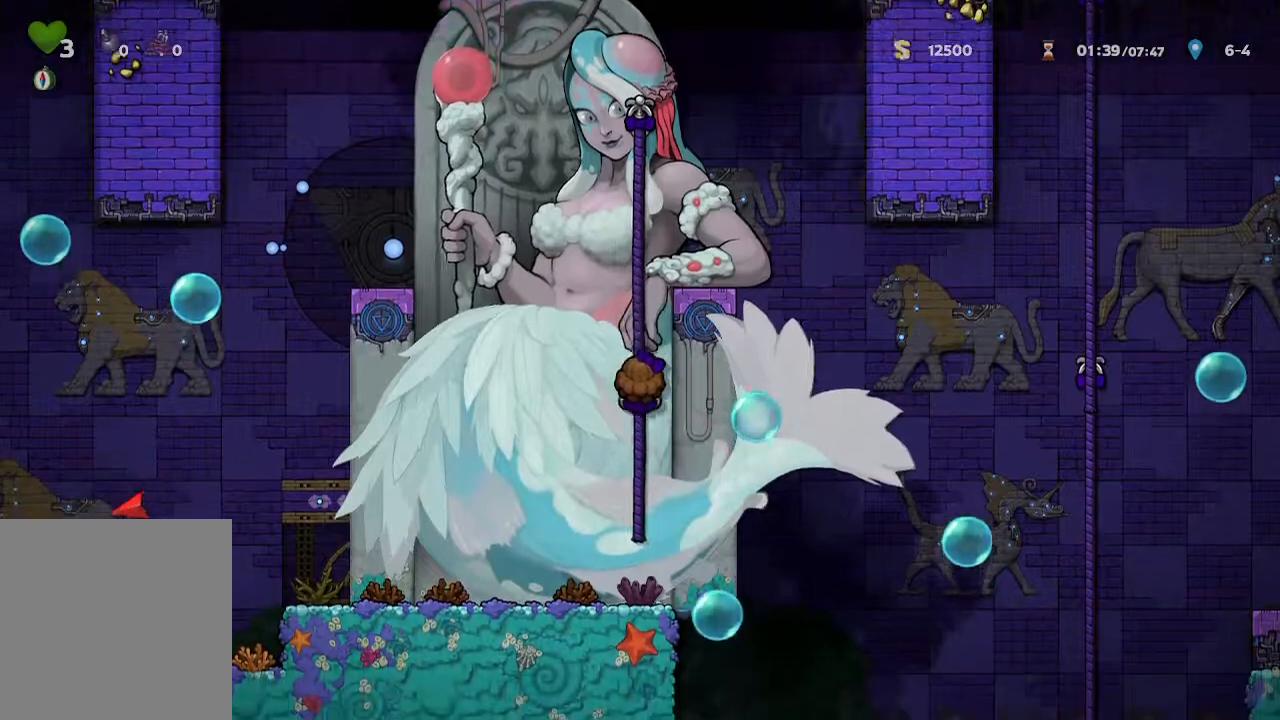
{"buttons": [], "left_stick": "up", "right_stick": "center", "events": [[283, "left_stick", "up"]]}
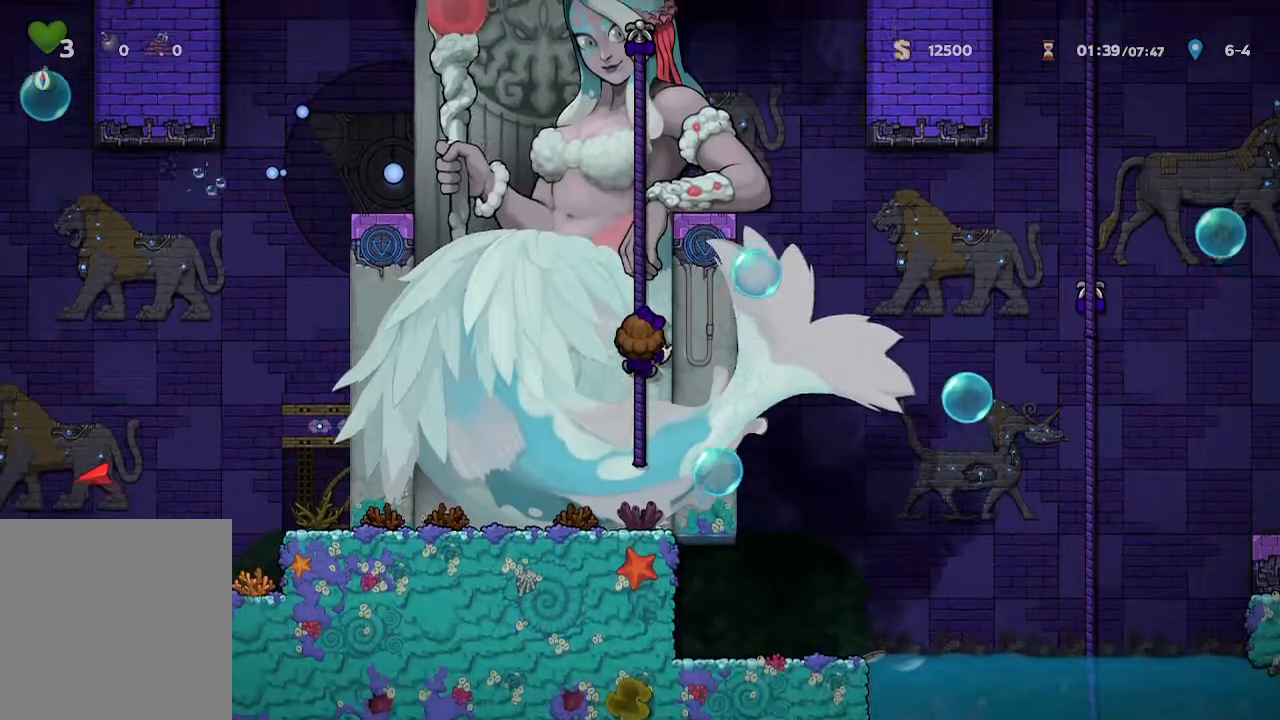
{"buttons": [], "left_stick": "down", "right_stick": "center", "events": [[467, "left_stick", "down"]]}
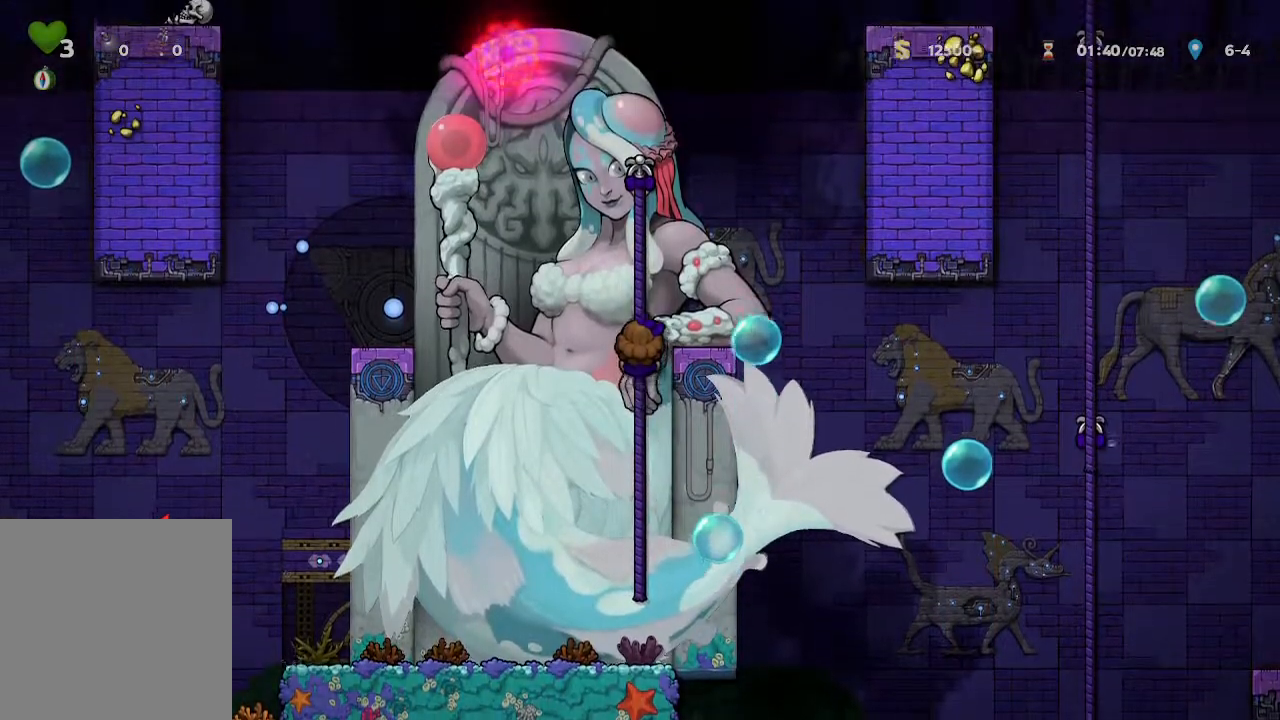
{"buttons": [], "left_stick": "down", "right_stick": "center", "events": []}
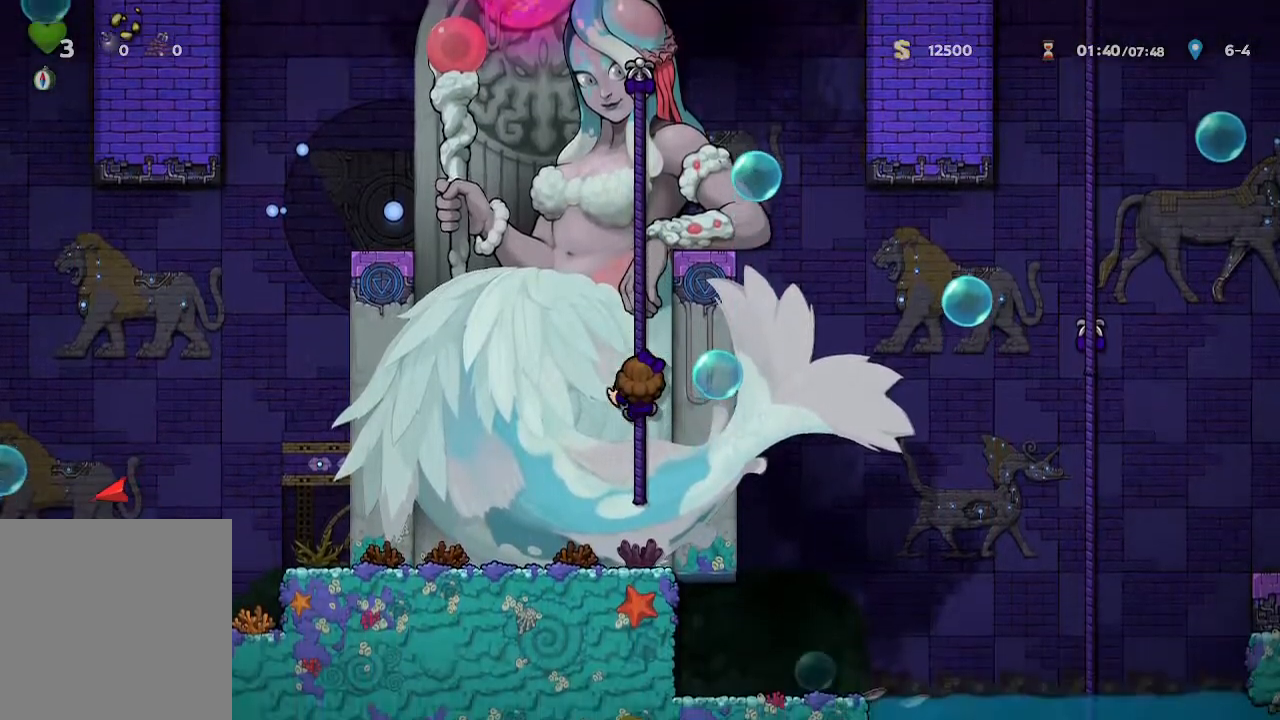
{"buttons": [], "left_stick": "down", "right_stick": "center", "events": [[283, "left_stick", "center"], [367, "left_stick", "down"]]}
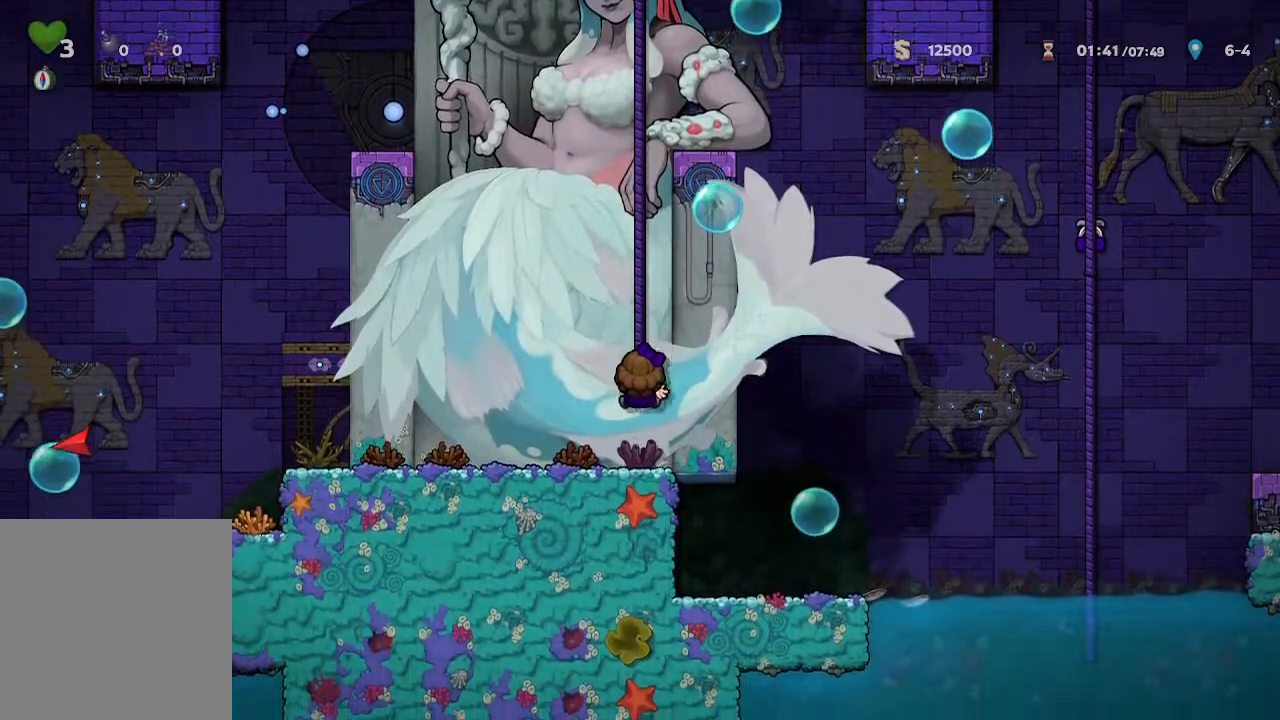
{"buttons": [], "left_stick": "left", "right_stick": "center", "events": [[283, "left_stick", "left"]]}
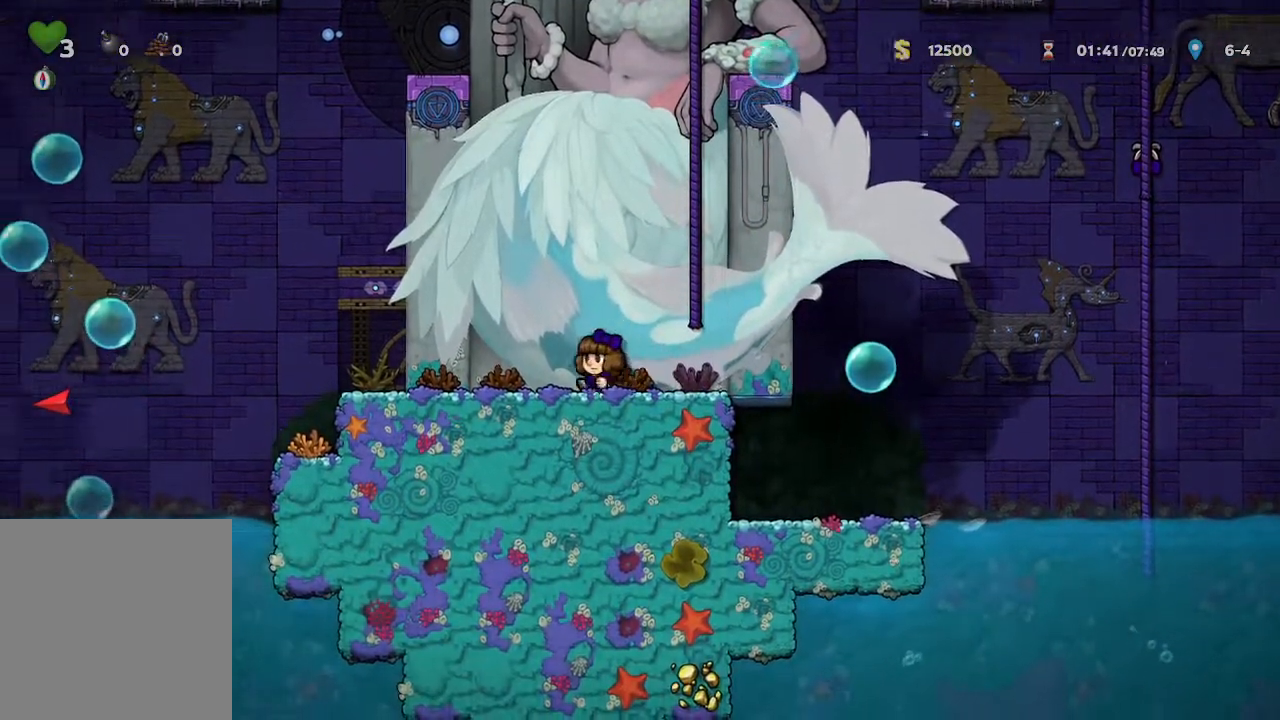
{"buttons": [], "left_stick": "up", "right_stick": "center", "events": [[350, "left_stick", "center"], [400, "left_stick", "up"]]}
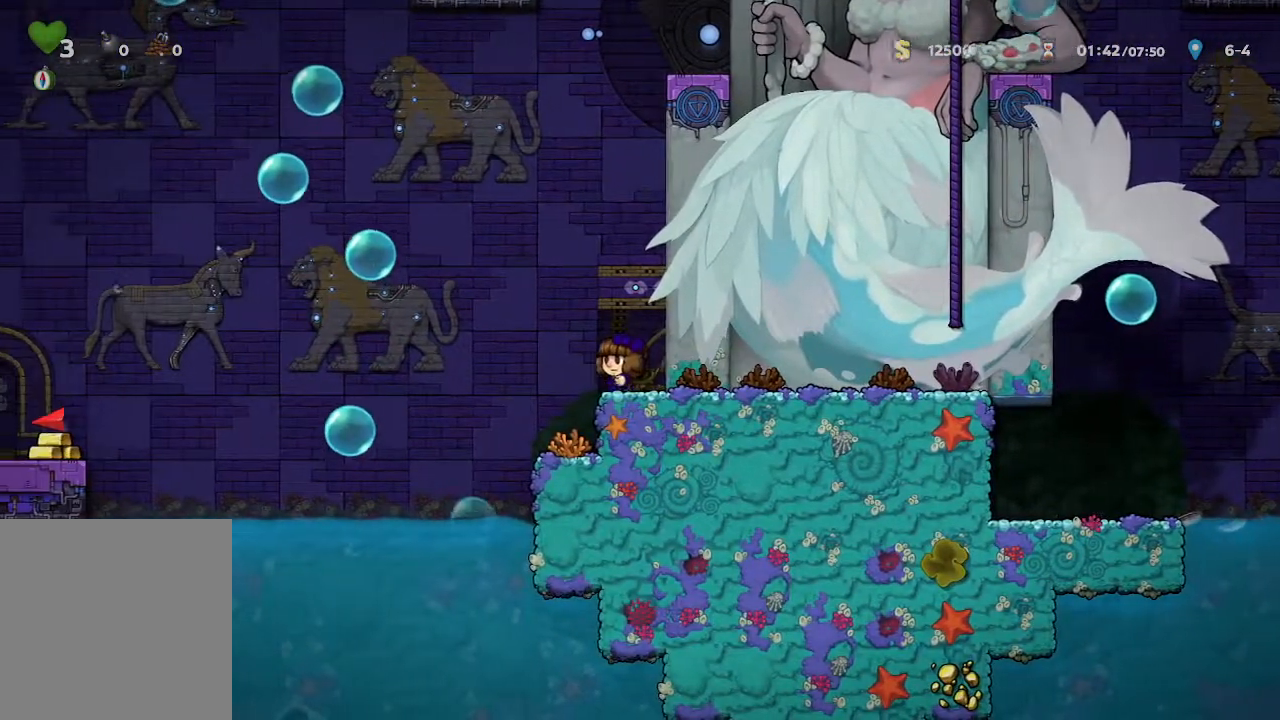
{"buttons": [], "left_stick": "up", "right_stick": "center", "events": []}
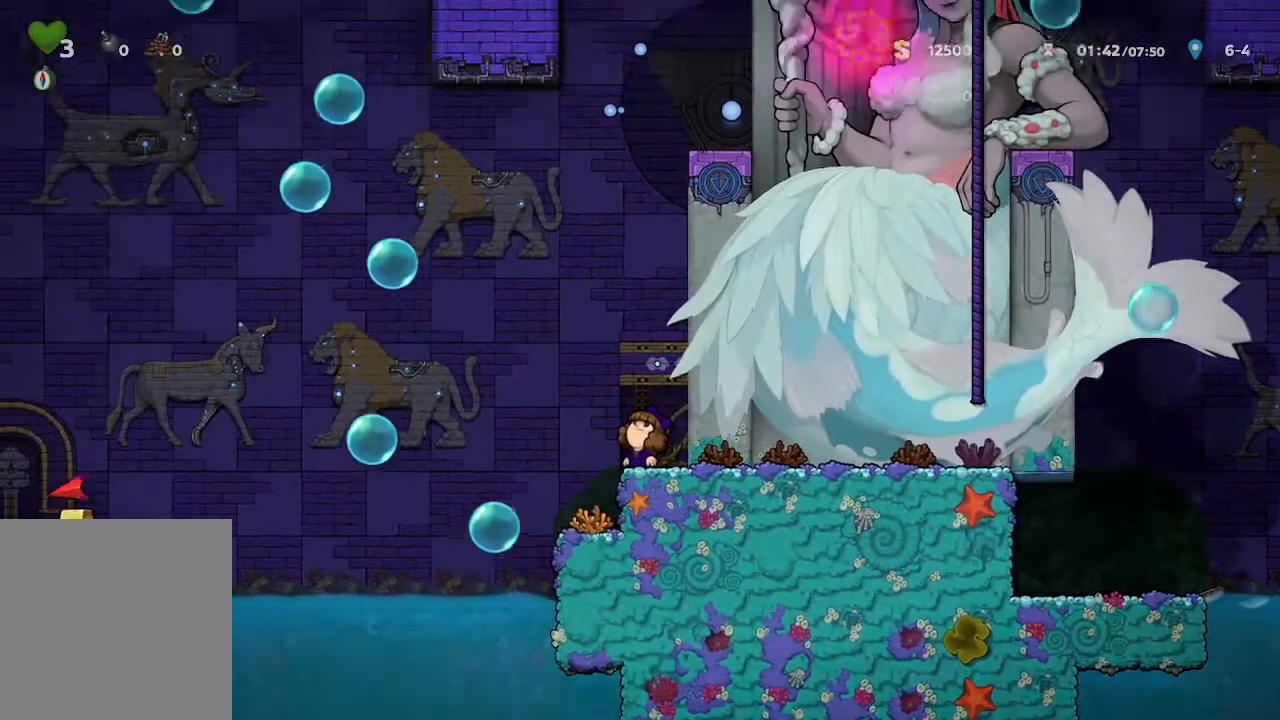
{"buttons": [], "left_stick": "right", "right_stick": "center", "events": [[367, "left_stick", "center"], [483, "left_stick", "right"]]}
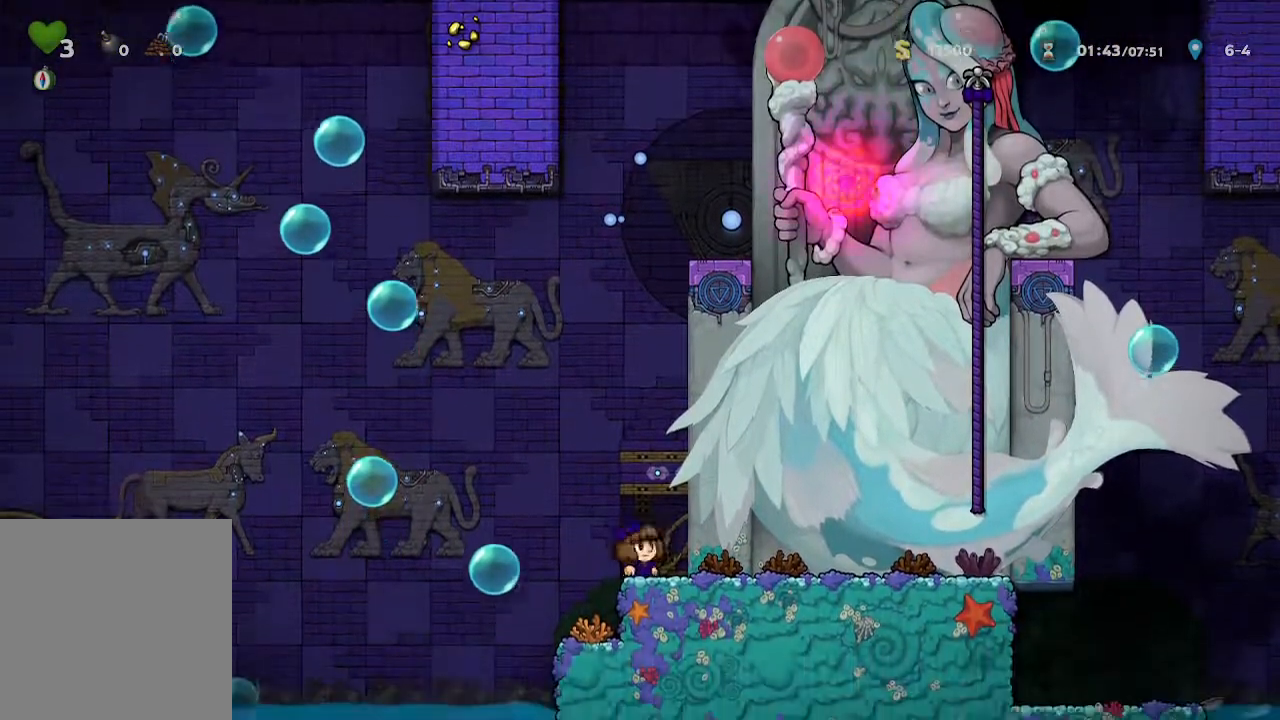
{"buttons": [], "left_stick": "right", "right_stick": "center", "events": []}
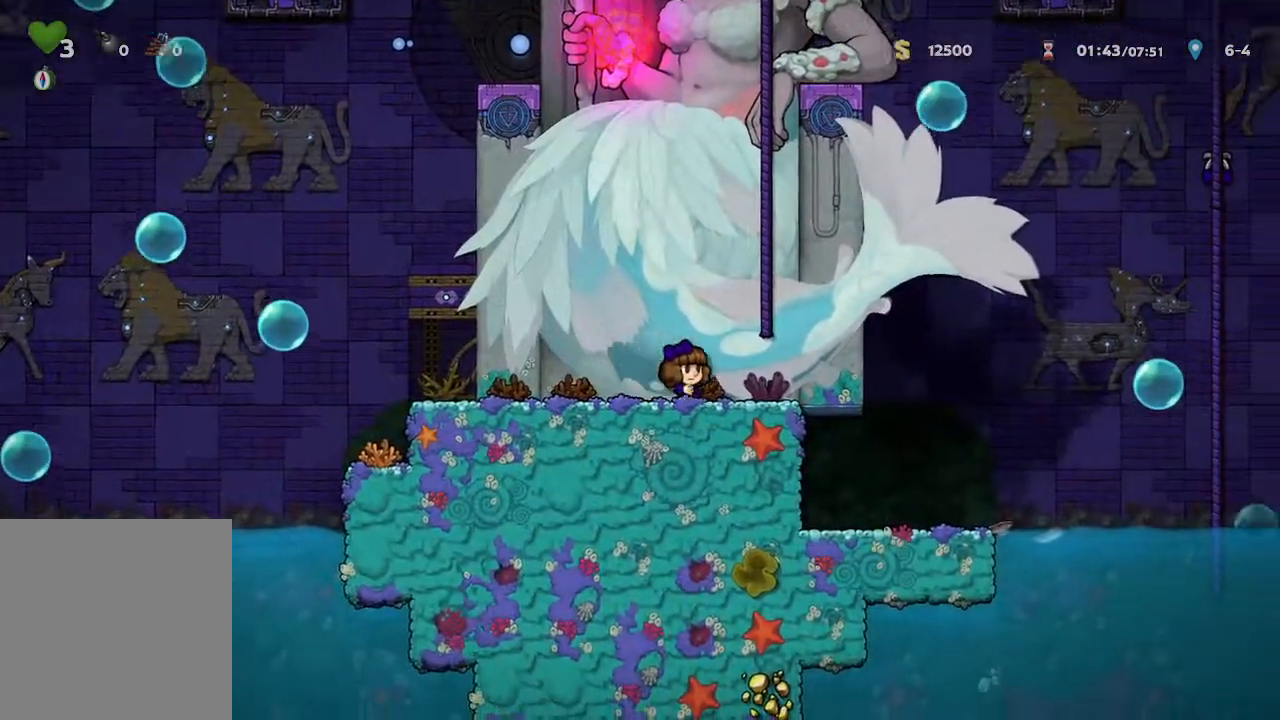
{"buttons": [], "left_stick": "right", "right_stick": "center", "events": []}
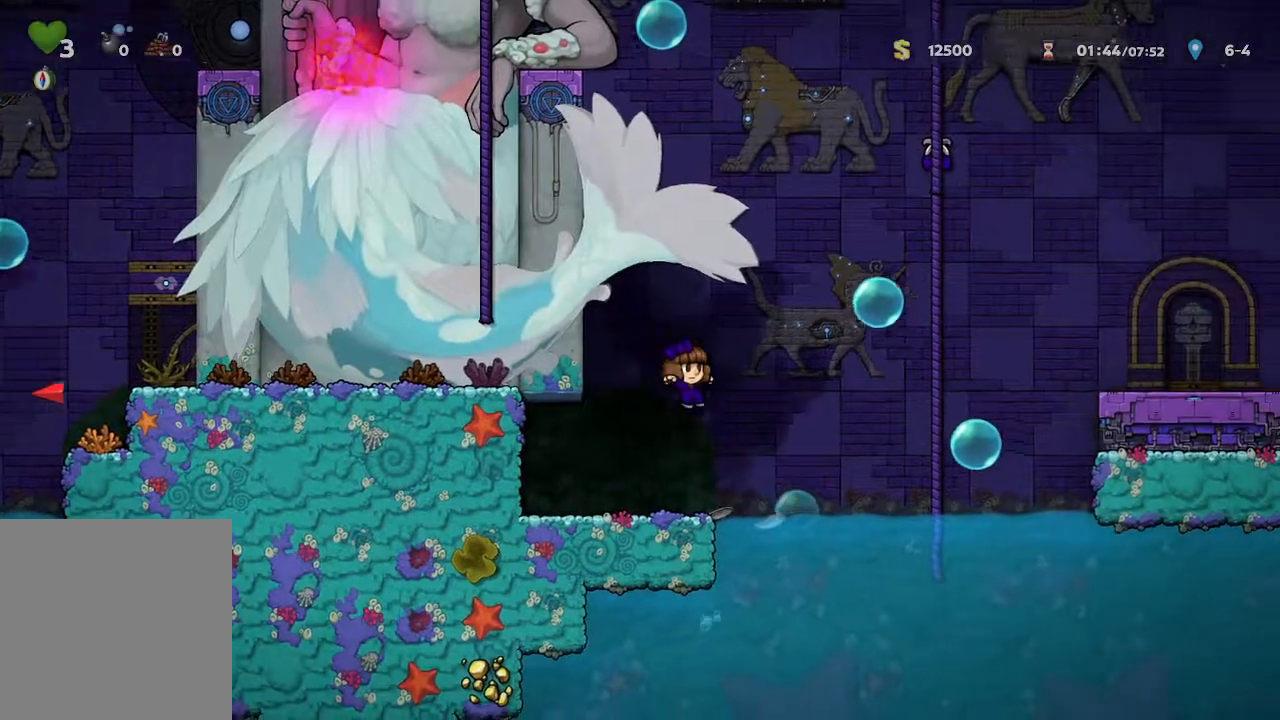
{"buttons": [], "left_stick": "up-right", "right_stick": "center", "events": [[467, "left_stick", "up-right"]]}
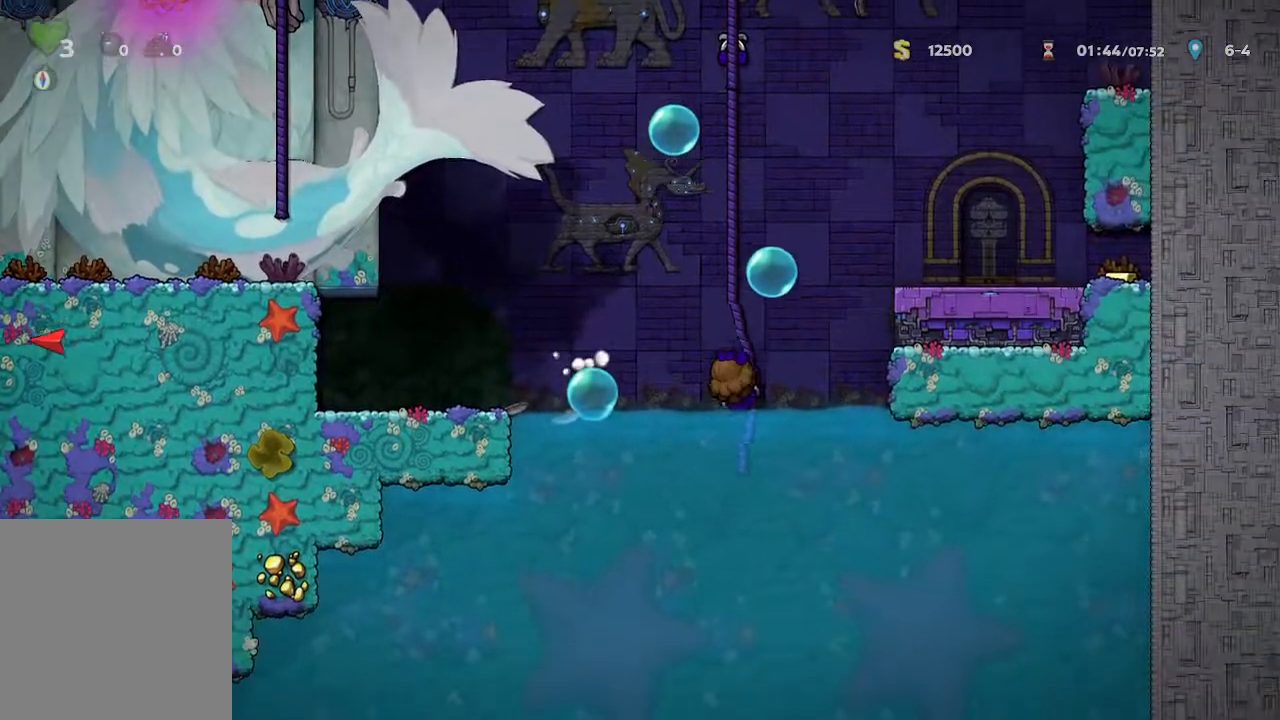
{"buttons": [], "left_stick": "up", "right_stick": "center", "events": [[17, "left_stick", "up"]]}
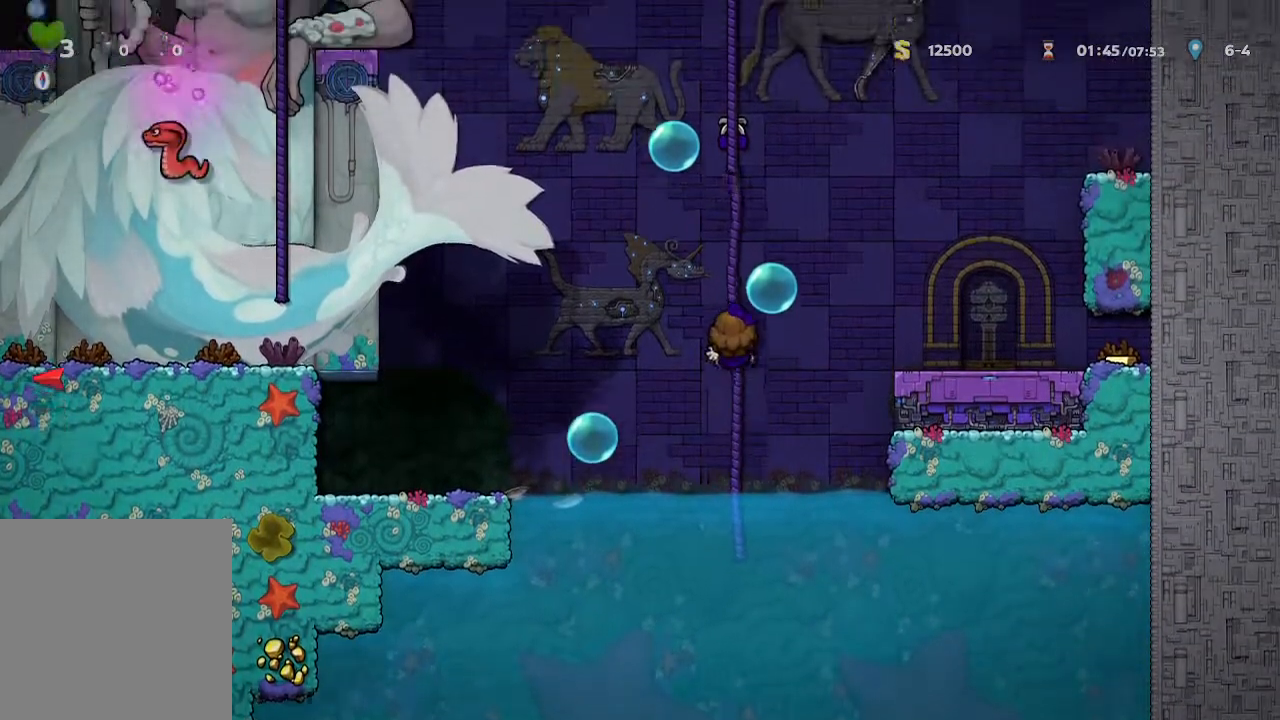
{"buttons": [], "left_stick": "up", "right_stick": "center", "events": []}